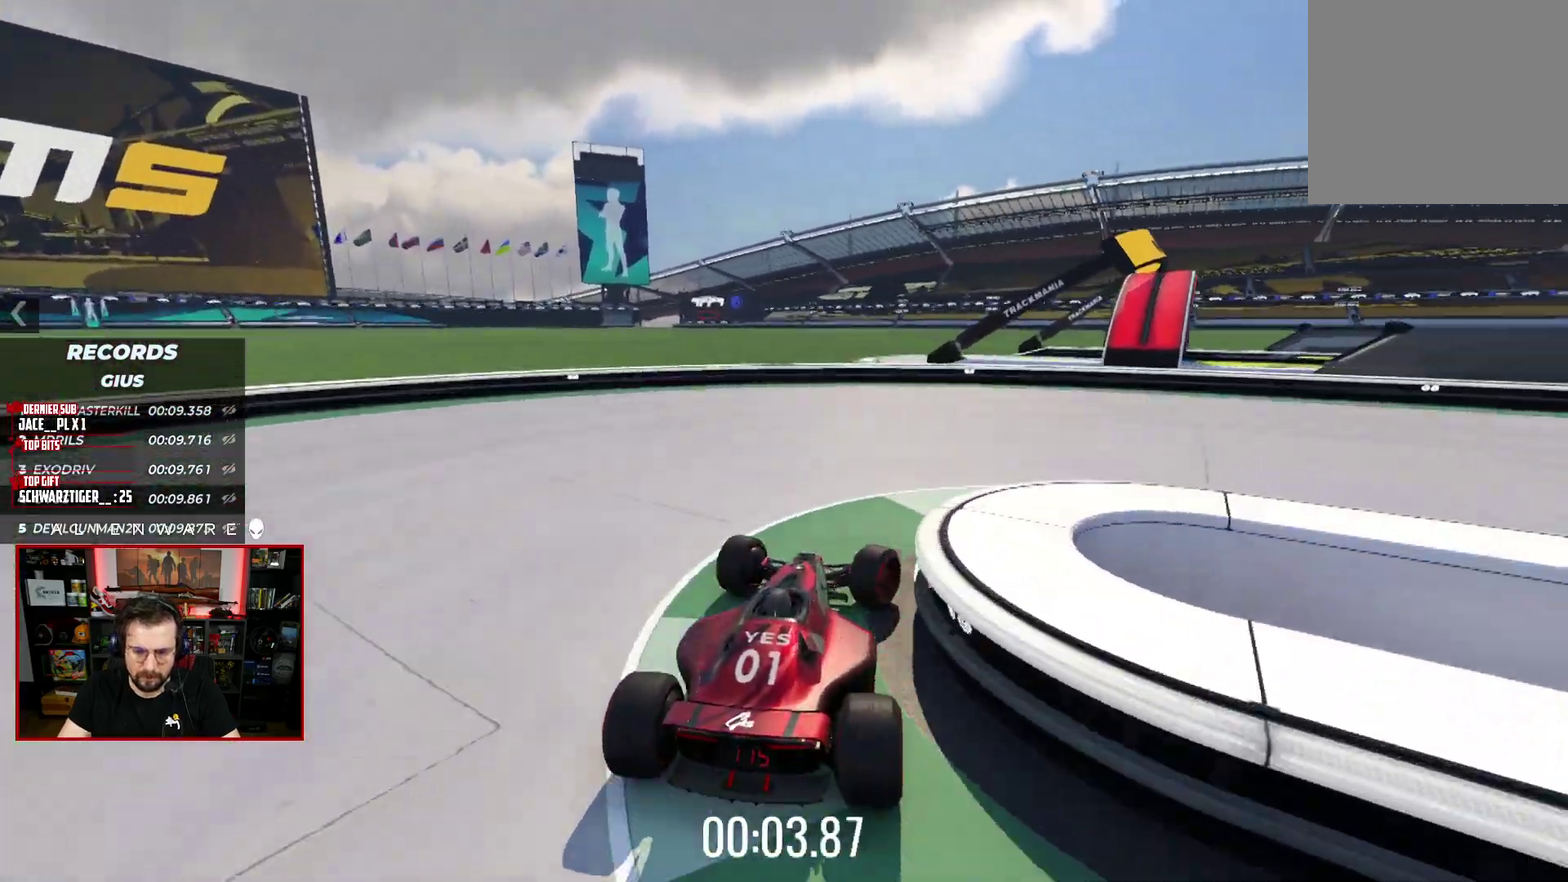
Gameplay with a controller (Xbox layout); each line is a JSON object with the inputs held at the frame after it. "events" lists button and stick changes between this image and that frame as [ms after this image, input, new state], when the widget could be followed in between. Not read: L1 R1.
{"buttons": ["X"], "left_stick": "right", "right_stick": "center", "events": [[417, "X", "down"]]}
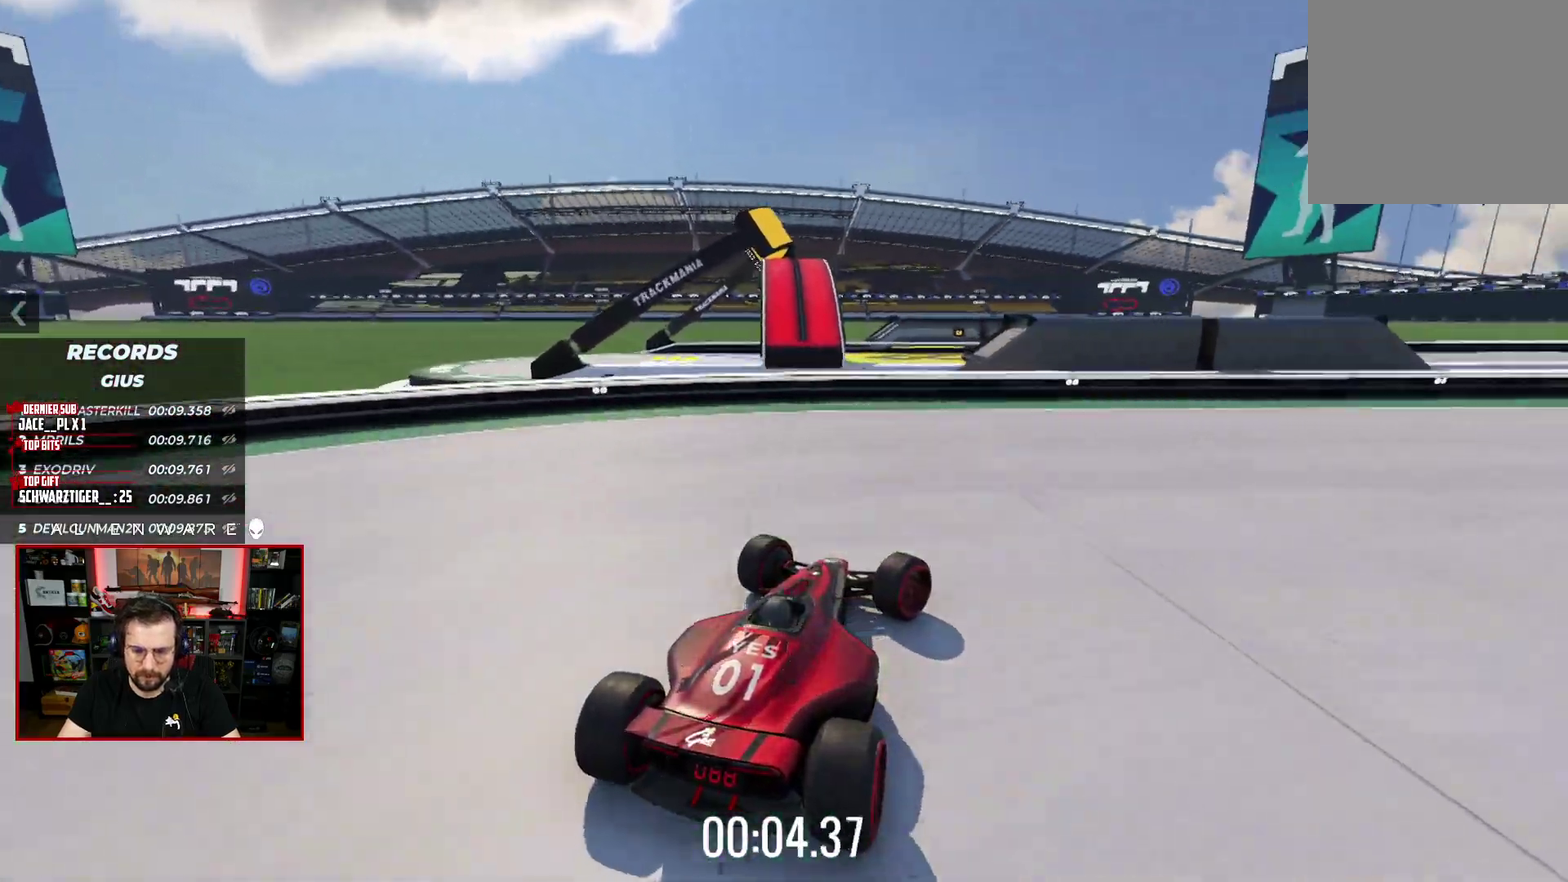
{"buttons": ["X"], "left_stick": "right", "right_stick": "center", "events": []}
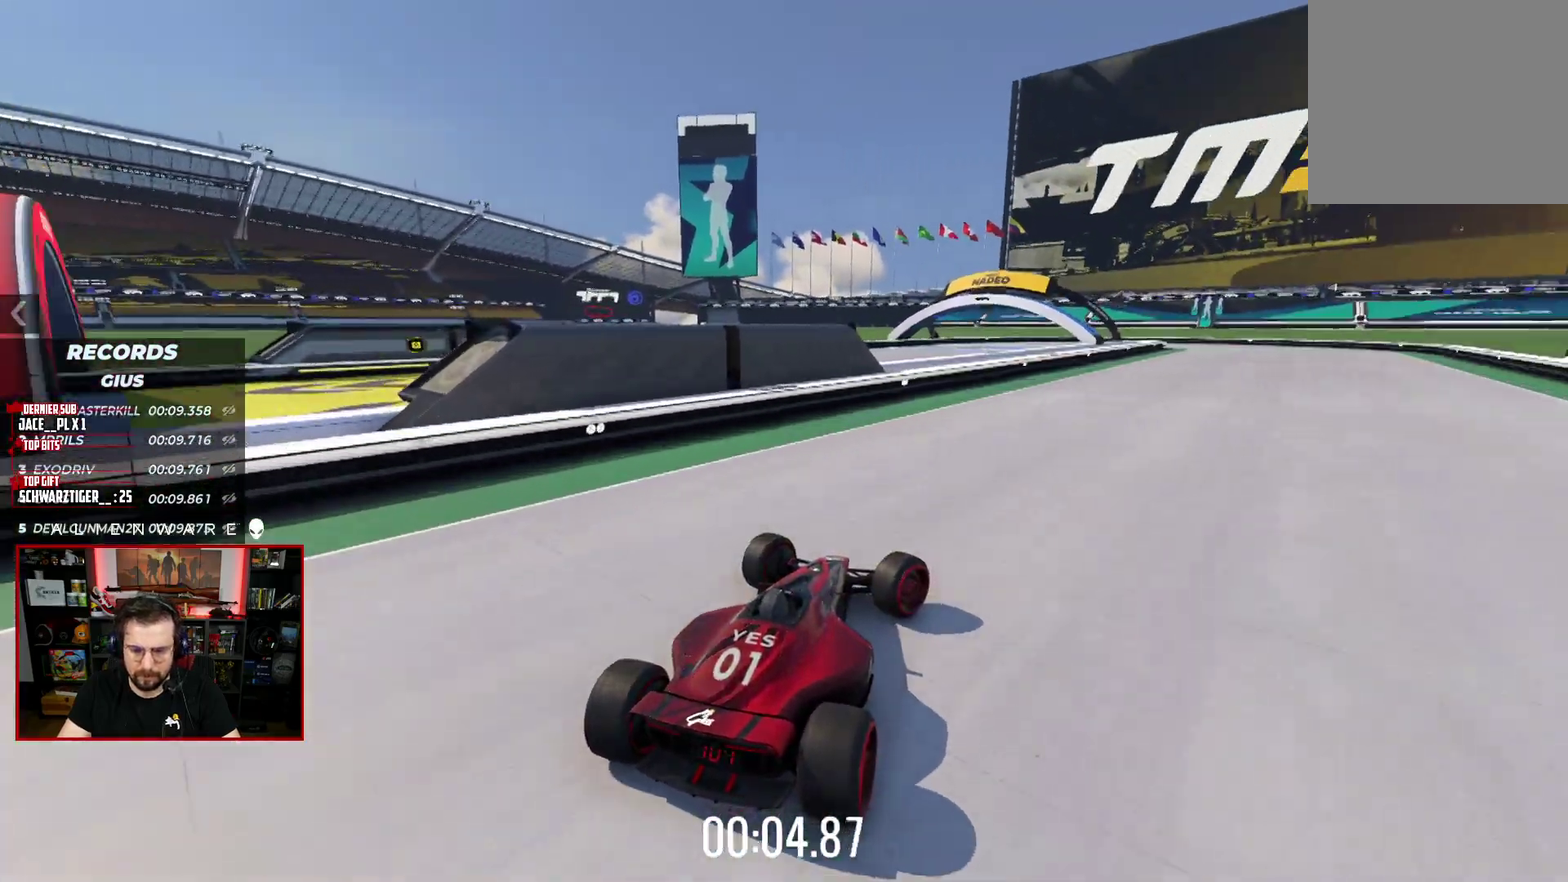
{"buttons": ["X"], "left_stick": "center", "right_stick": "center", "events": [[267, "left_stick", "center"]]}
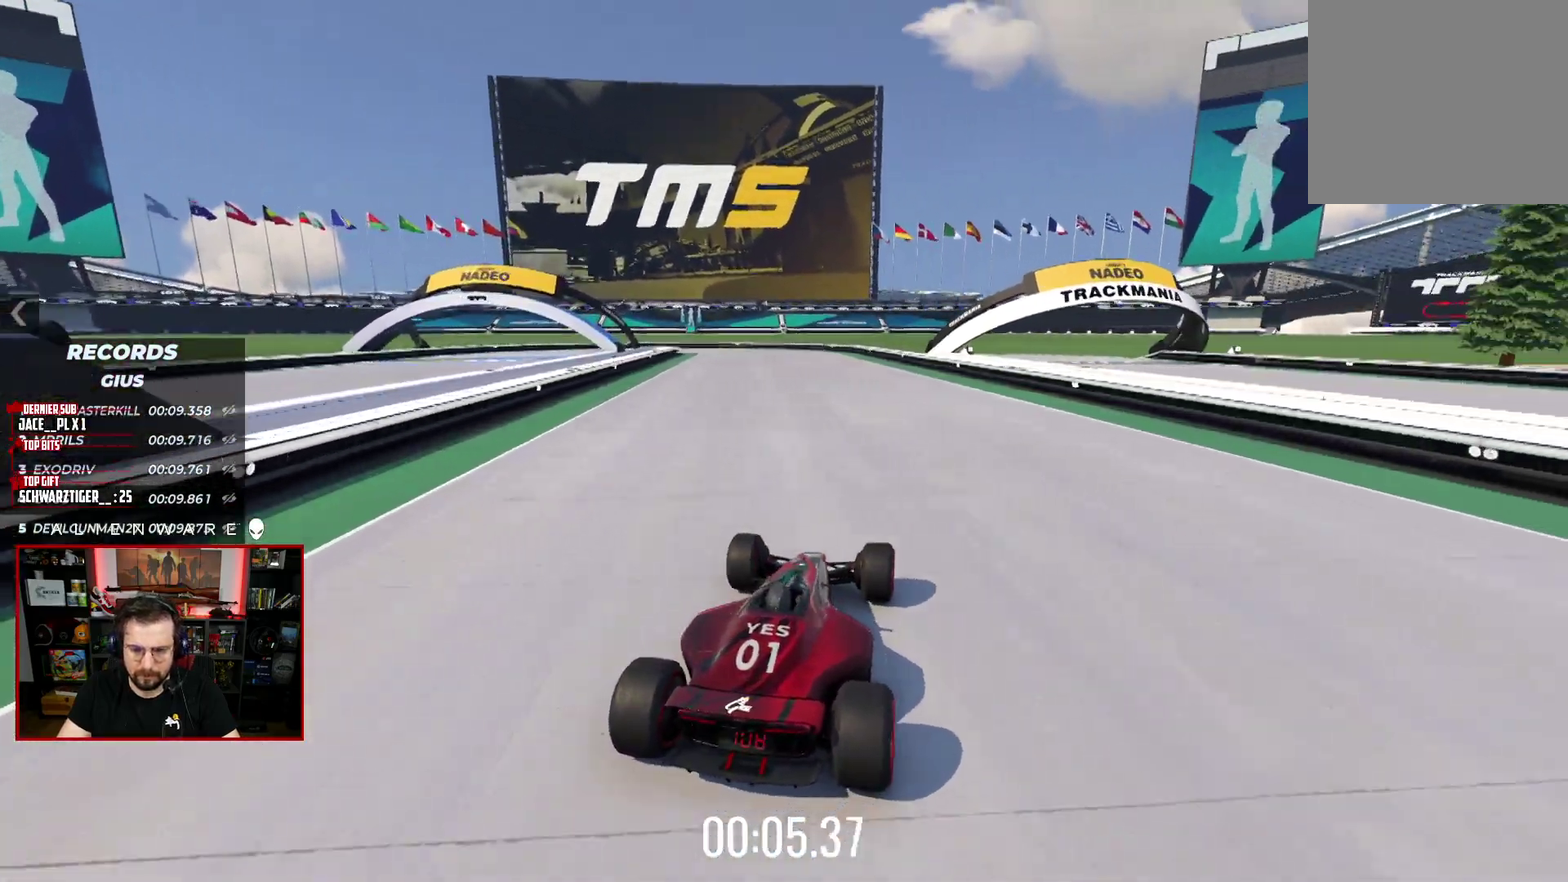
{"buttons": ["X"], "left_stick": "center", "right_stick": "center", "events": [[417, "left_stick", "left"], [483, "left_stick", "center"]]}
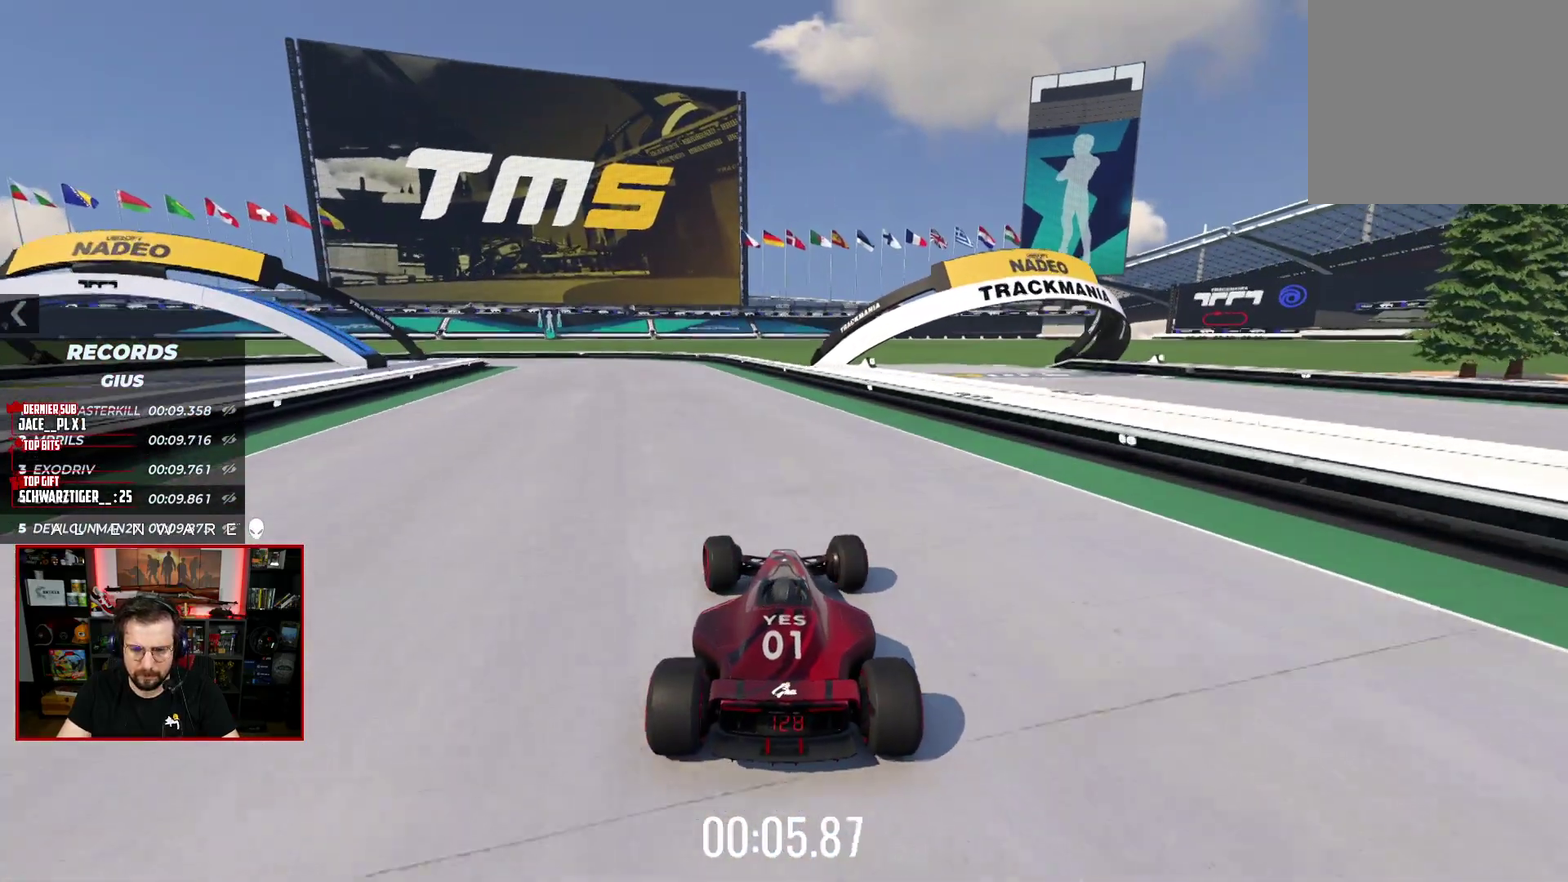
{"buttons": ["X"], "left_stick": "left", "right_stick": "center", "events": [[433, "left_stick", "left"]]}
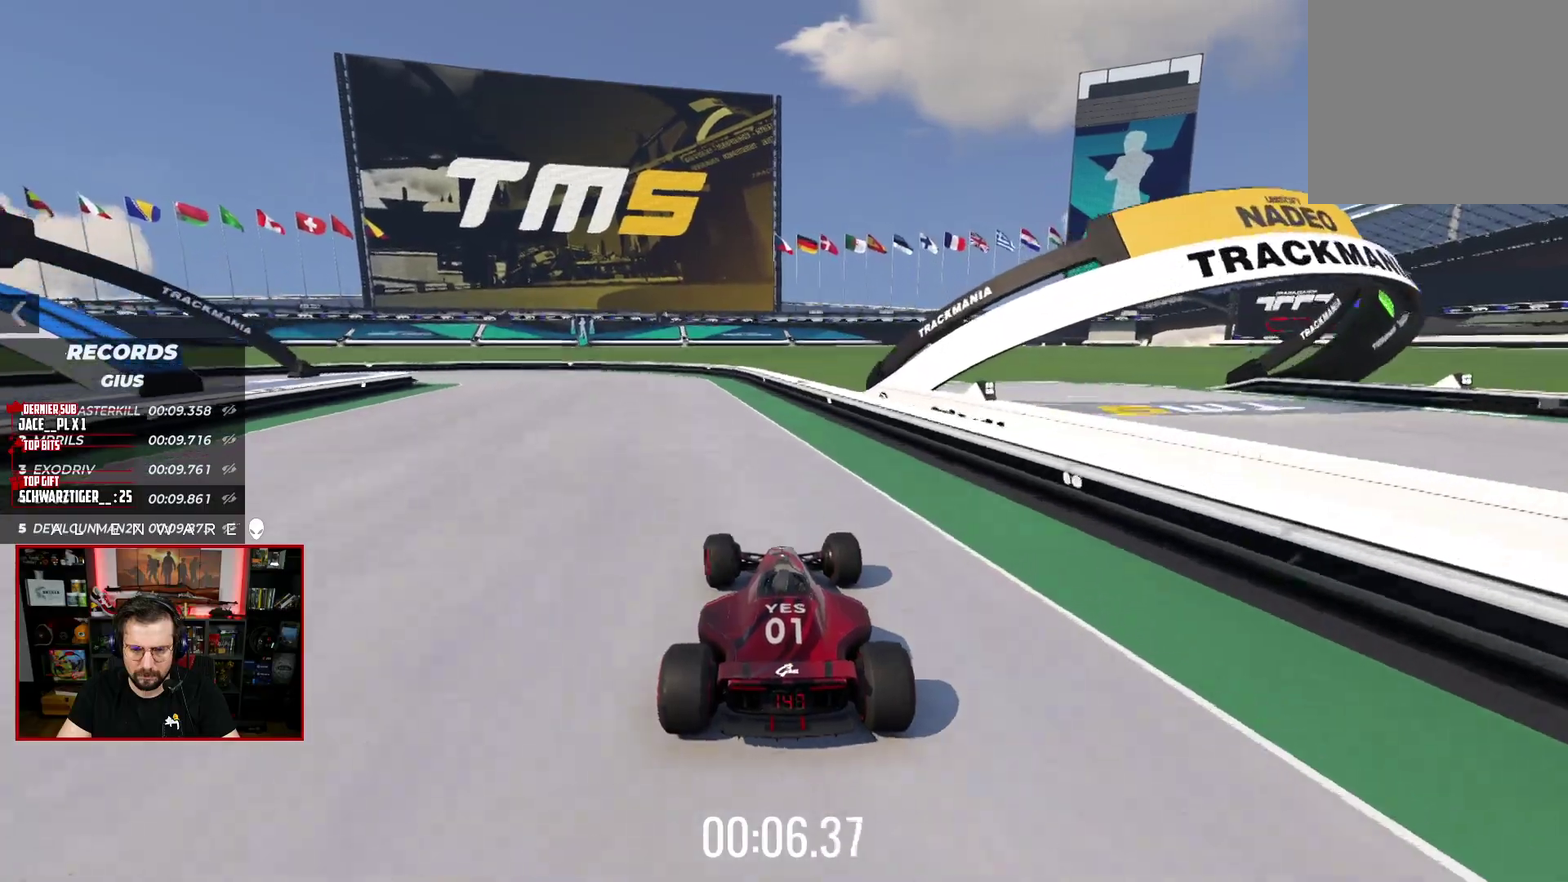
{"buttons": ["X"], "left_stick": "left", "right_stick": "center", "events": [[33, "left_stick", "center"], [350, "left_stick", "left"]]}
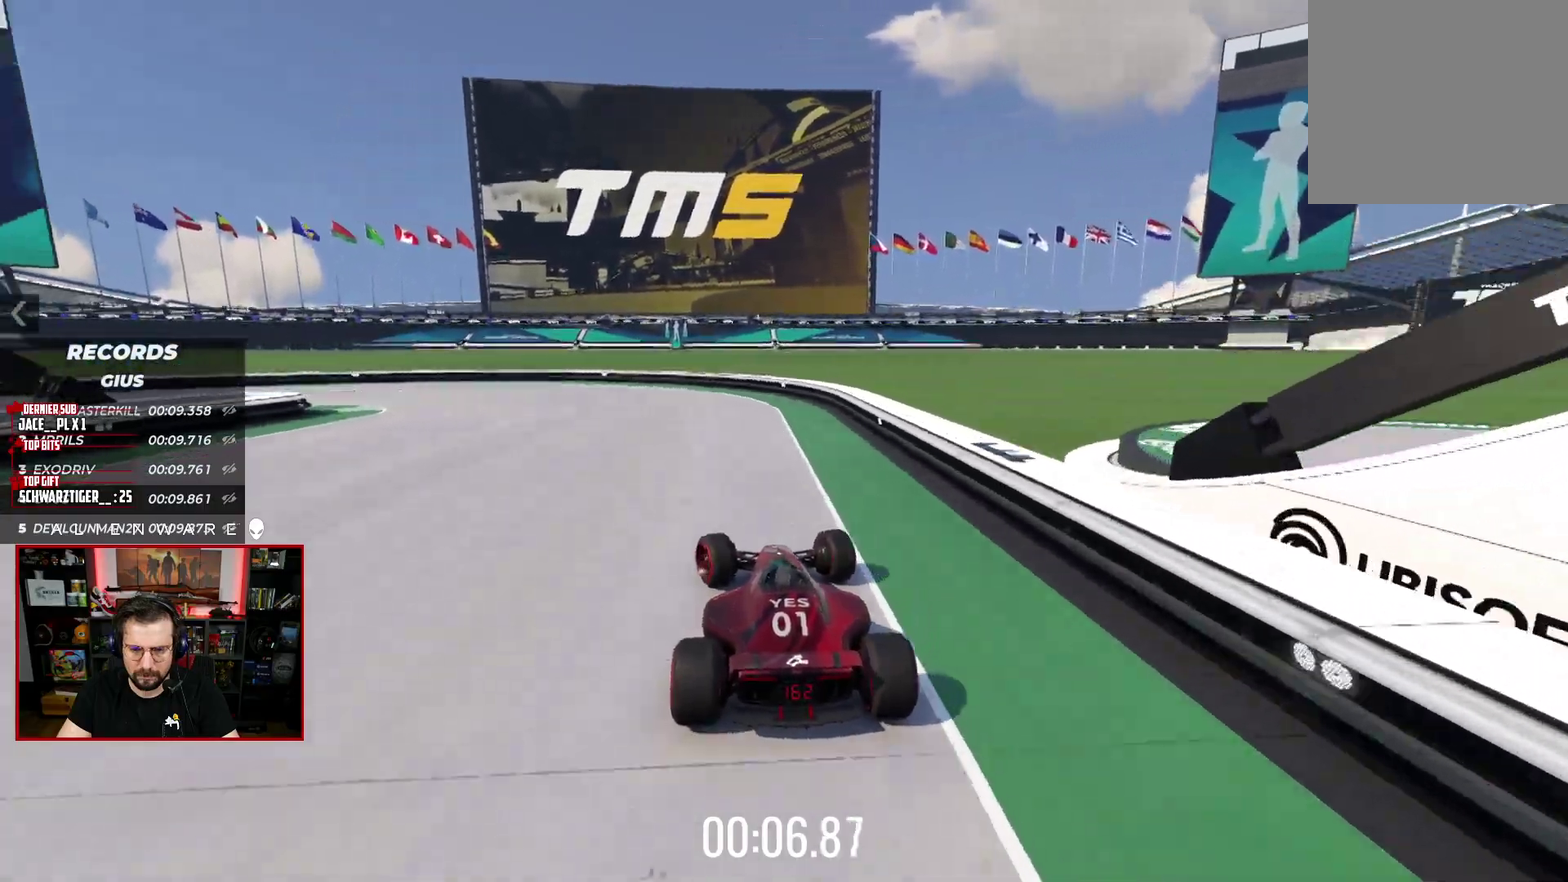
{"buttons": ["A", "X"], "left_stick": "left", "right_stick": "center", "events": [[17, "A", "down"], [200, "X", "up"], [283, "X", "down"]]}
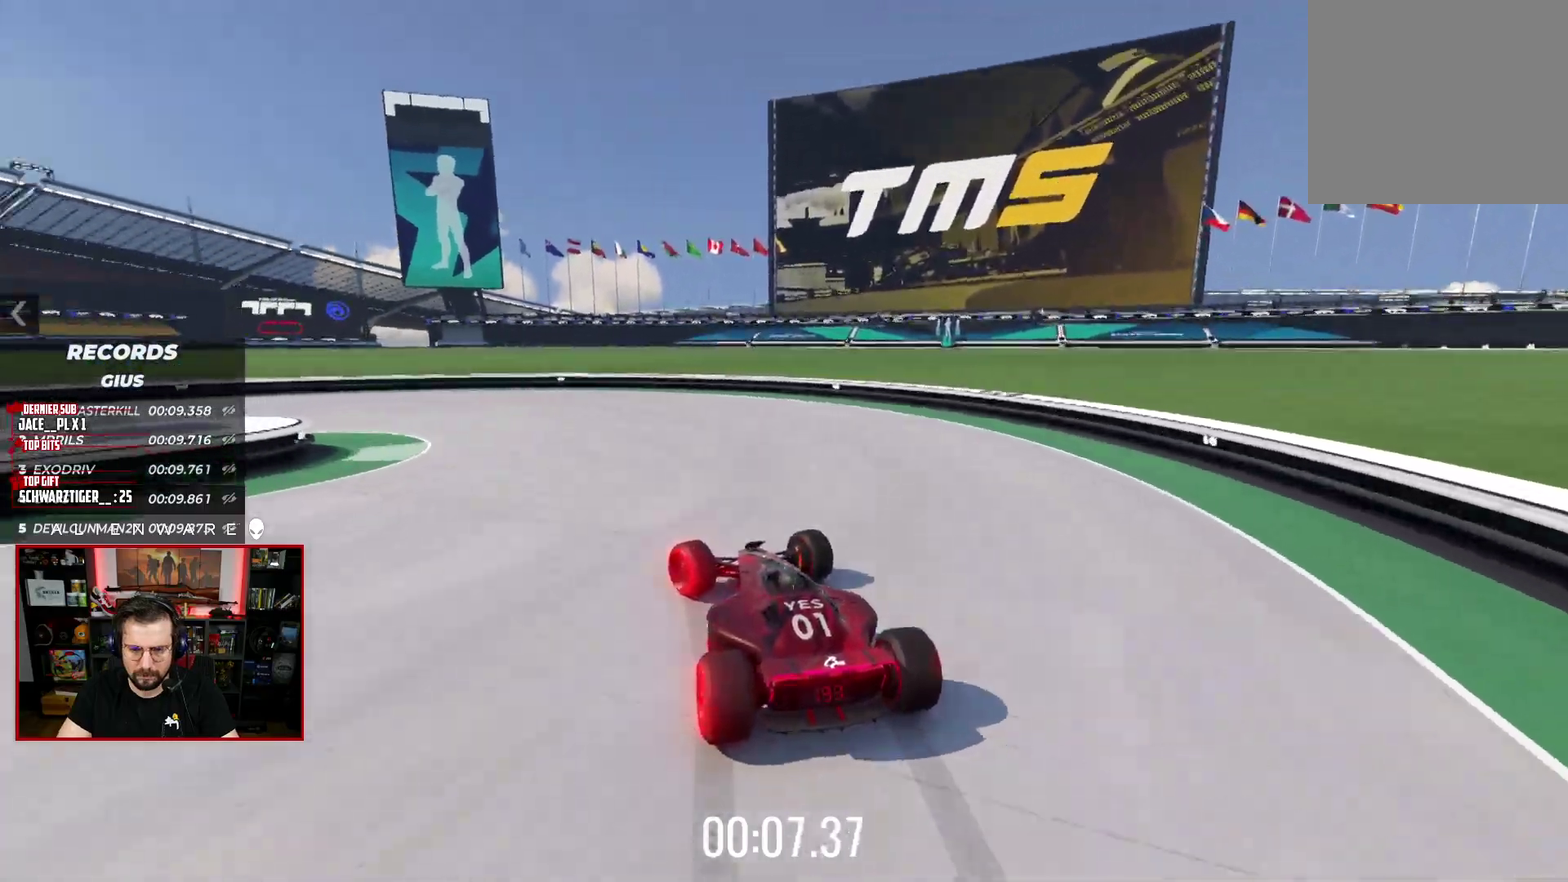
{"buttons": ["A", "X", "L3"], "left_stick": "left", "right_stick": "center"}
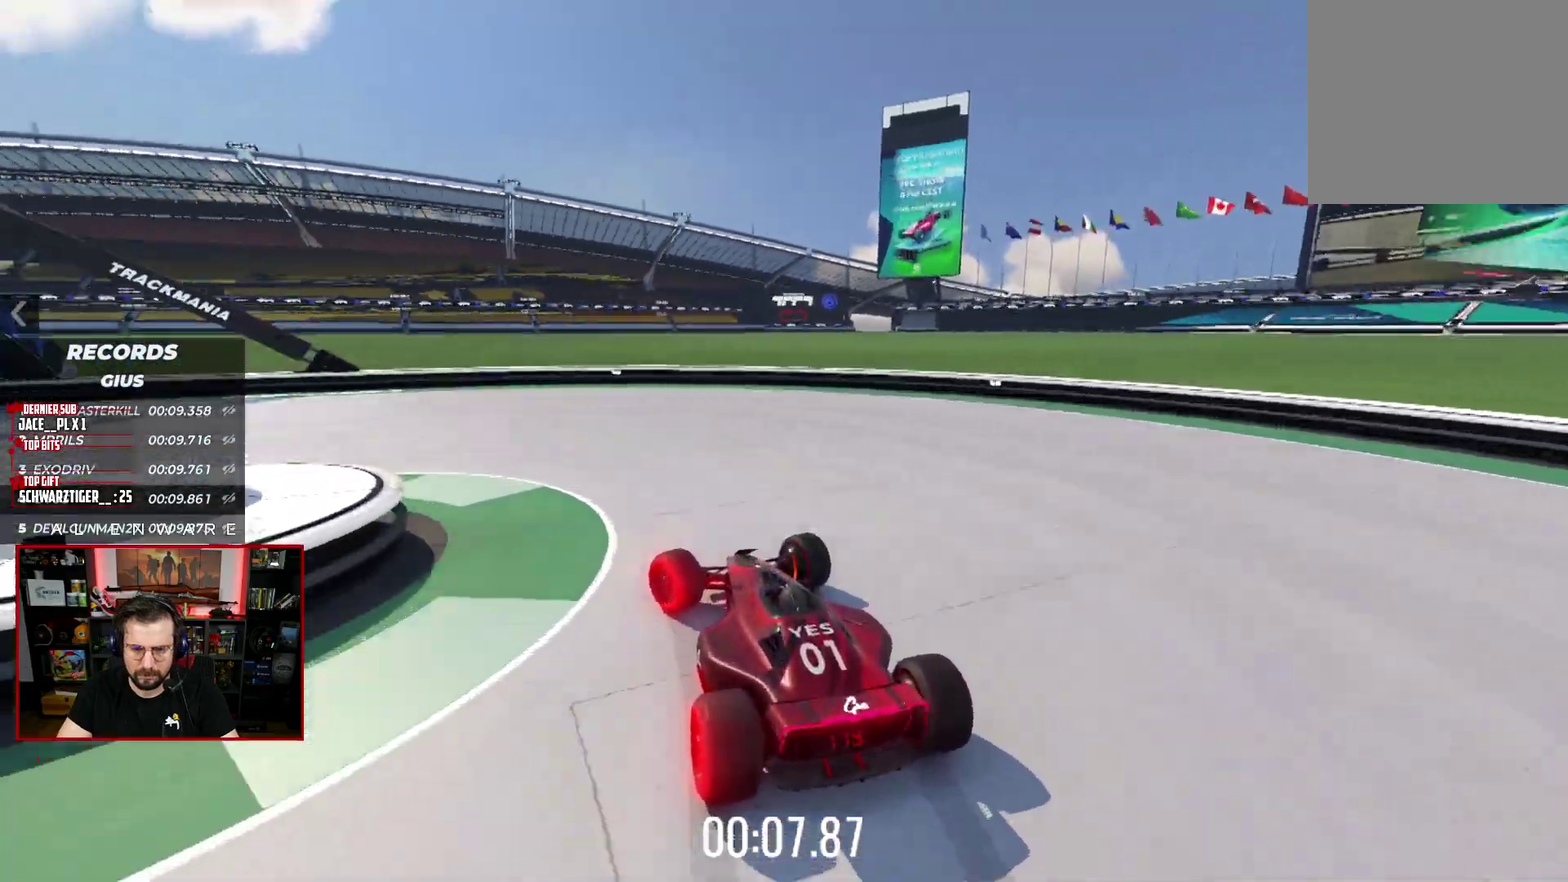
{"buttons": ["X", "L3"], "left_stick": "left", "right_stick": "center", "events": [[300, "A", "up"]]}
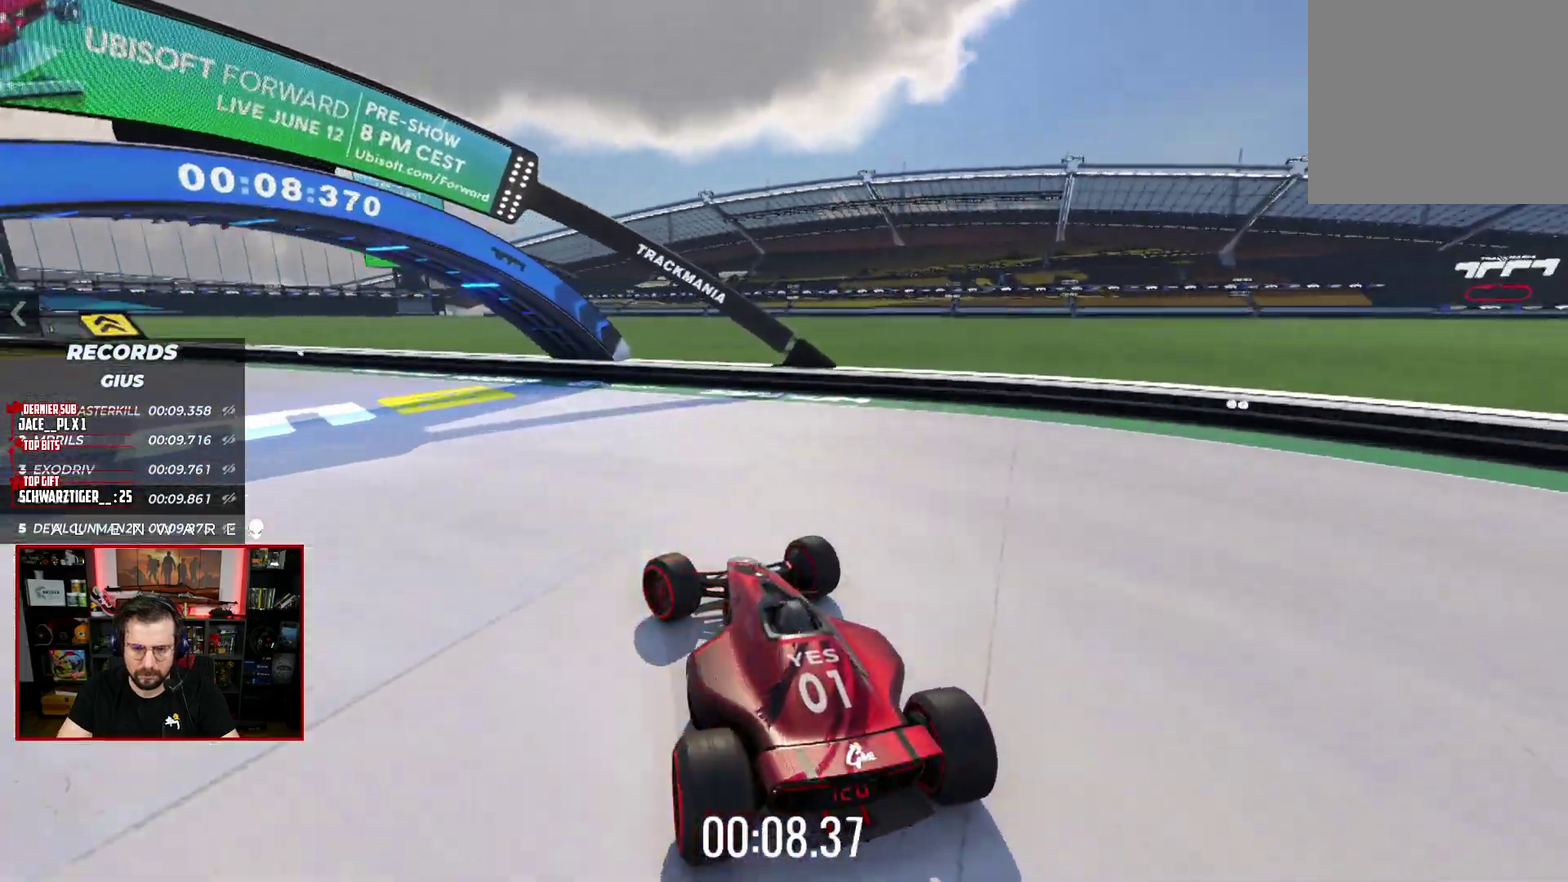
{"buttons": ["X"], "left_stick": "center", "right_stick": "center"}
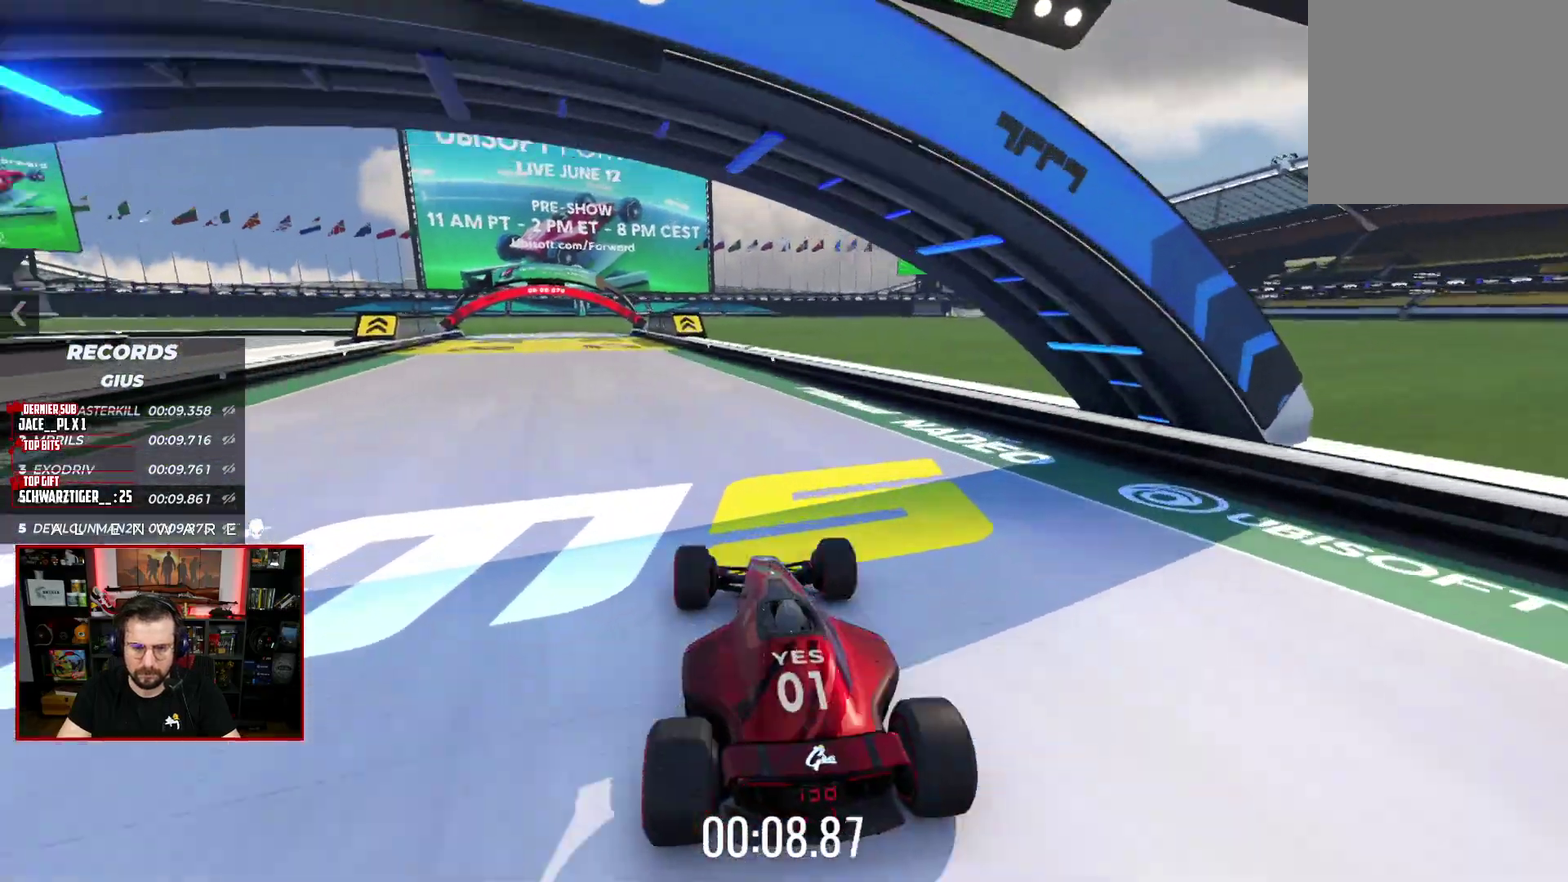
{"buttons": ["X"], "left_stick": "center", "right_stick": "center", "events": [[350, "left_stick", "left"], [500, "left_stick", "center"]]}
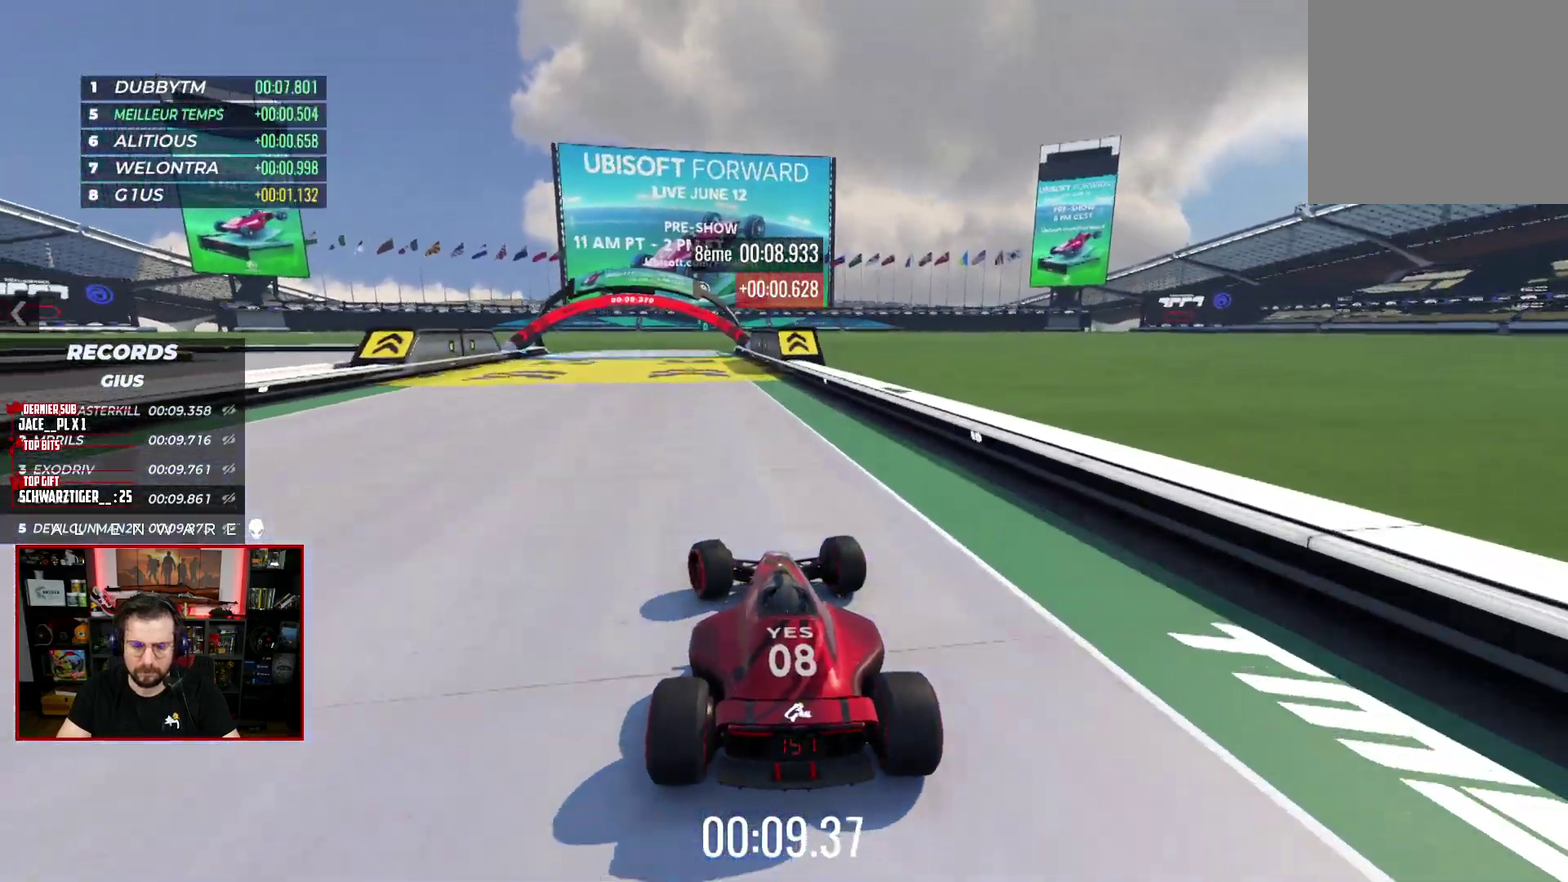
{"buttons": ["X"], "left_stick": "center", "right_stick": "center", "events": []}
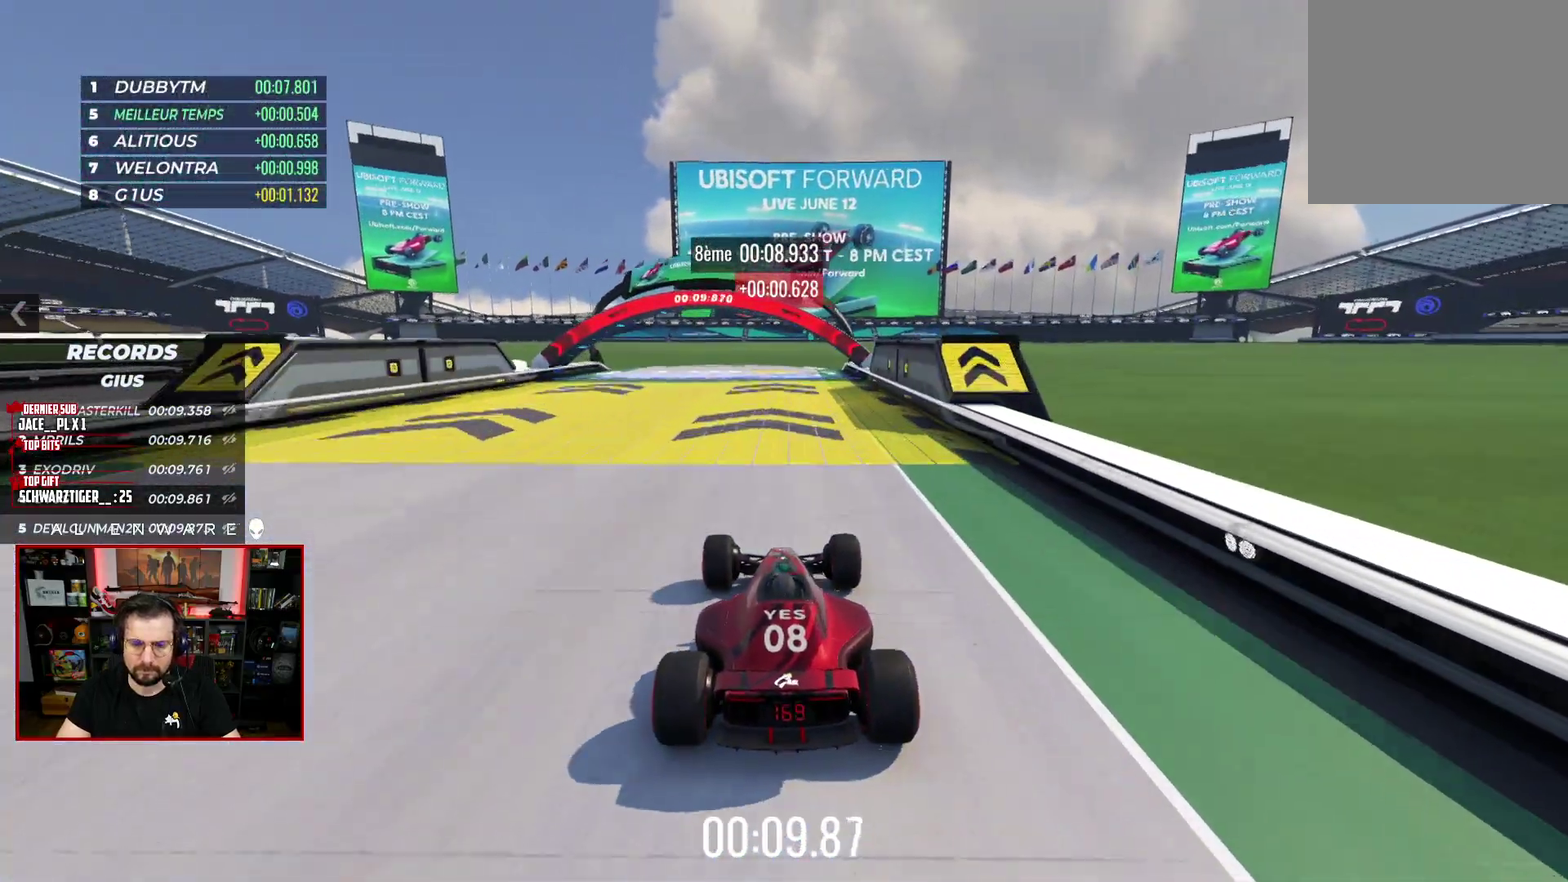
{"buttons": ["X"], "left_stick": "center", "right_stick": "center", "events": []}
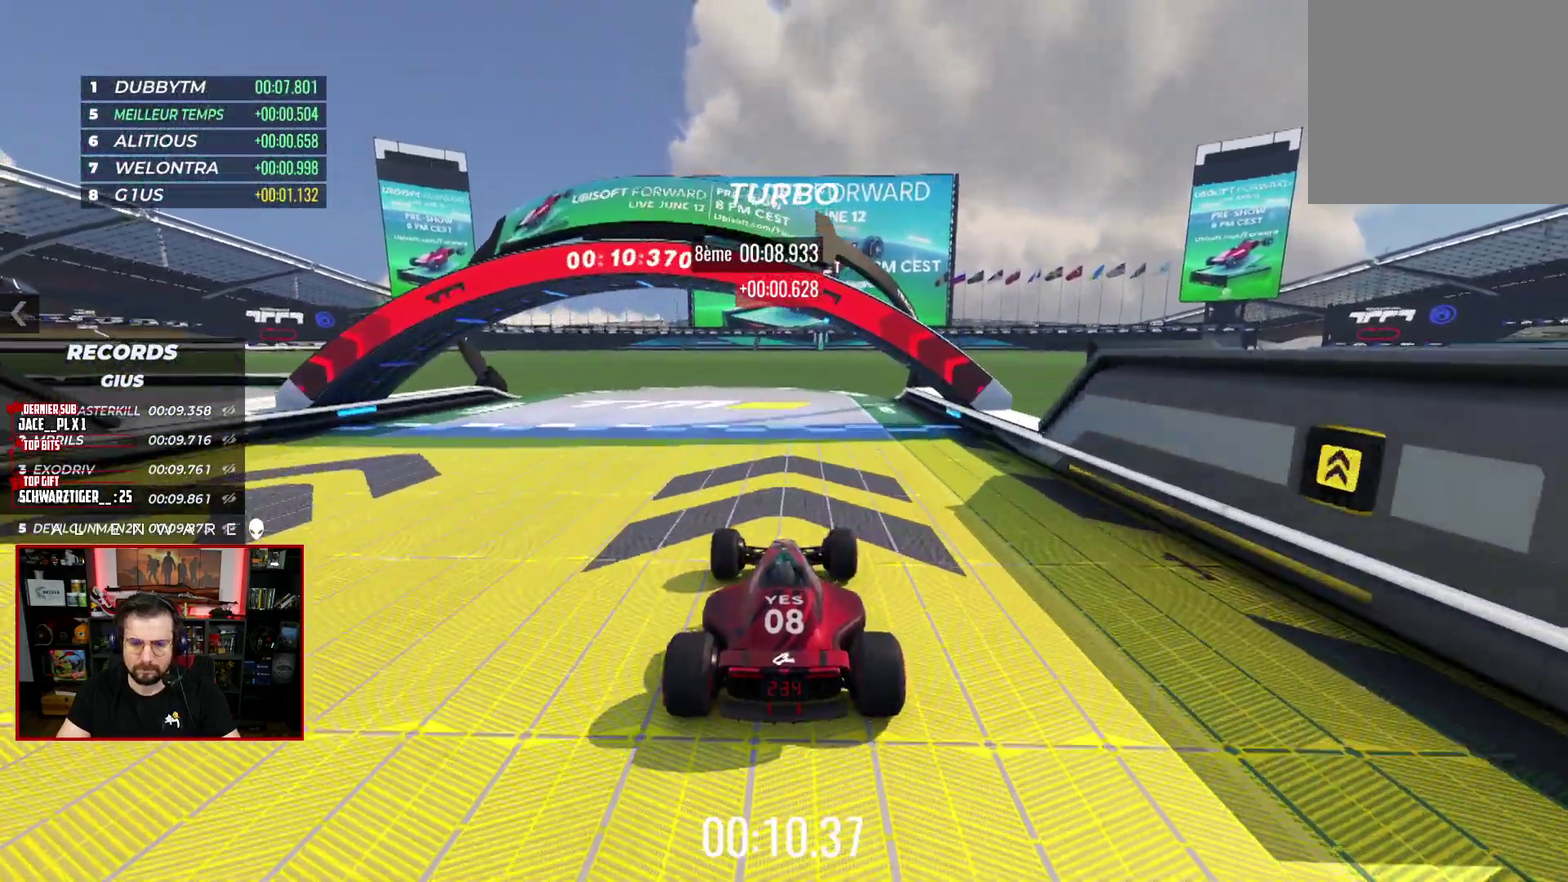
{"buttons": [], "left_stick": "center", "right_stick": "center", "events": [[367, "X", "up"]]}